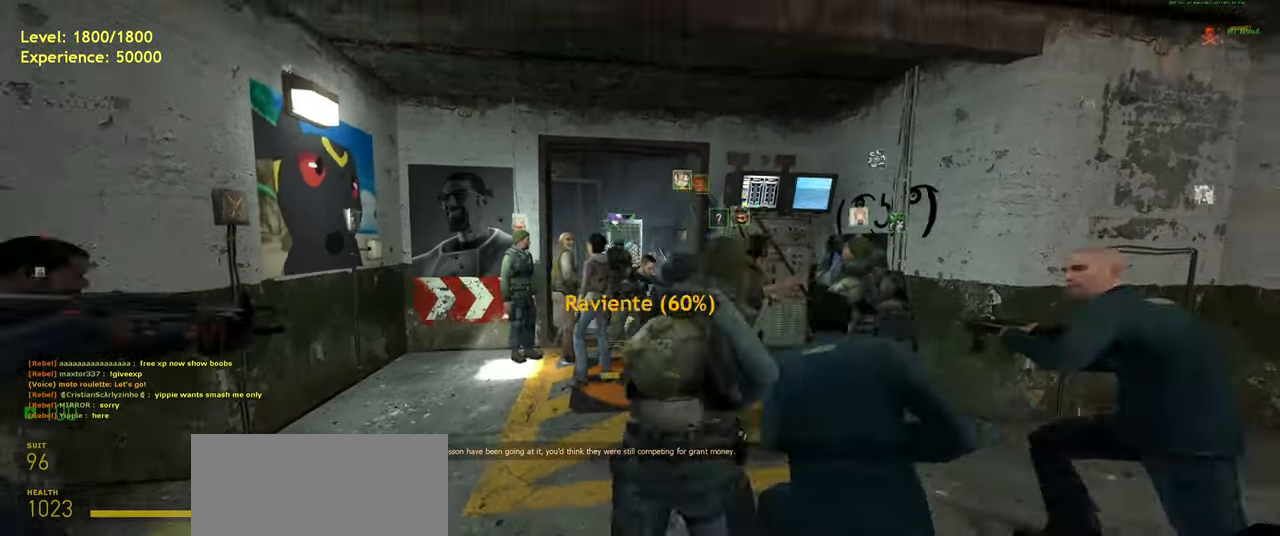
Gameplay with keyboard and mouse; each line is a JSON object with the keys and mouse buttons held at the frame after it. "events" lists presses ("down") and releases ("up") of "a", "ctrl", "d", "e", "f", "q", "r", "s", "shift", "space", "tab", "w", "mouse_left", "mouse_wheel", "mouse_right", "mouse_mb4" and "mouse_mb5" between this image and that frame as [ms after this image, input, new state], when the widget could be followed in between. "mouse_left", "mouse_wheel", "mouse_right", "mouse_mb4", "mouse_mb5" = the "left", "wheel", "right", "mb4", "mb5" buttons of the "mouse" list. No other keys are recorded. "wheel" means that the mouse wheel is clicked or scrolled. Mouse movement is not recorded.
{"keys": ["w"], "mouse": [], "events": [[20, "s", "up"], [100, "space", "up"], [340, "w", "down"]]}
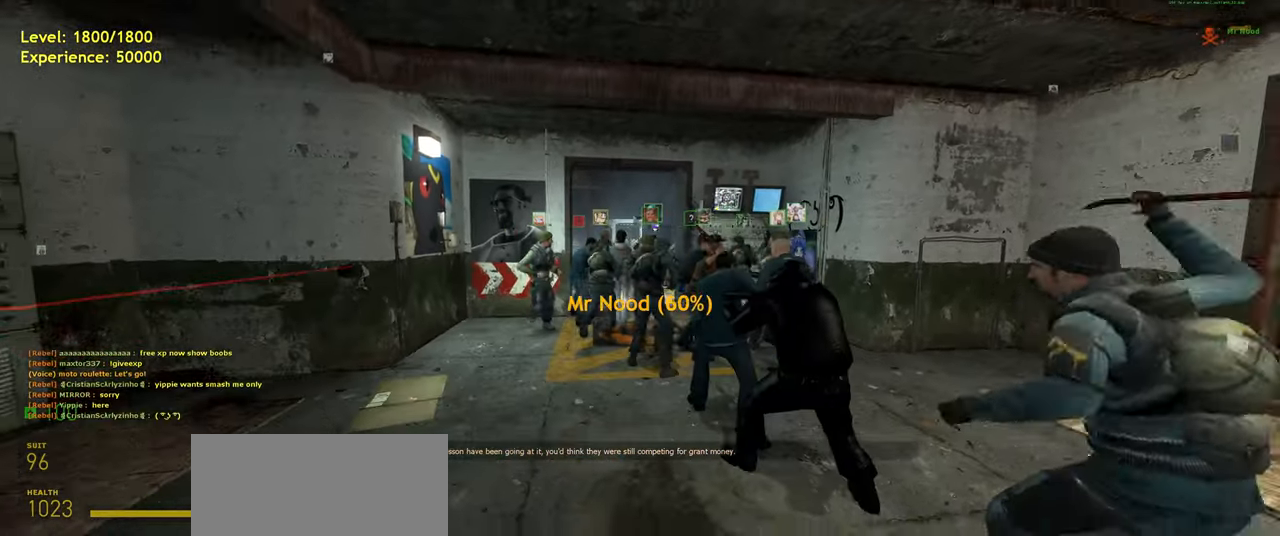
{"keys": [], "mouse": [], "events": [[220, "space", "down"], [340, "space", "up"], [480, "w", "up"]]}
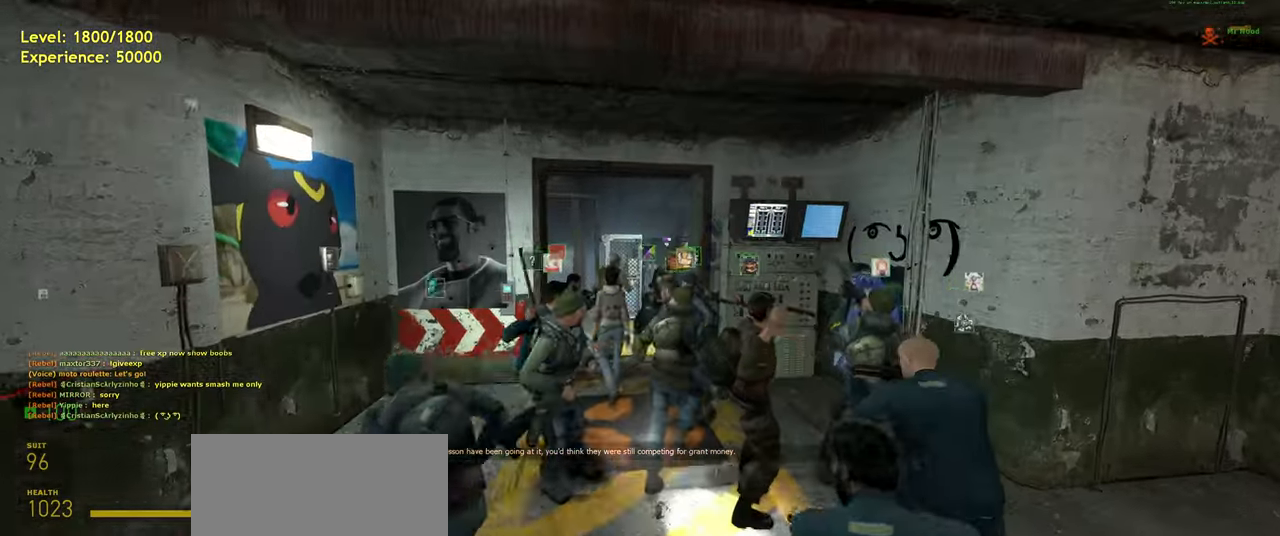
{"keys": ["s", "space"], "mouse": [], "events": [[200, "s", "down"], [460, "space", "down"]]}
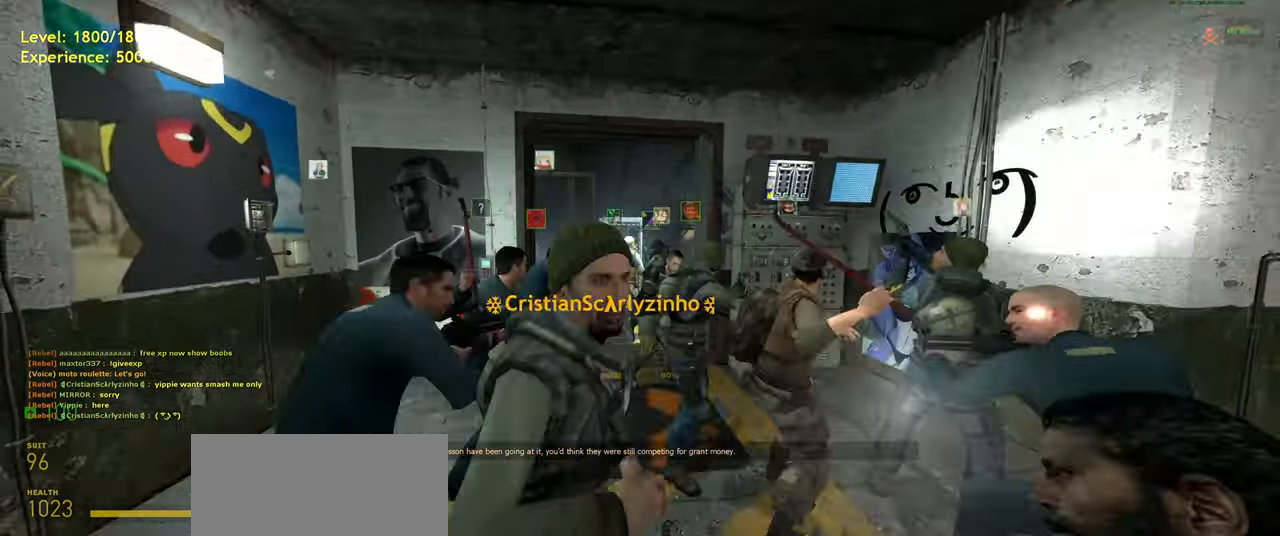
{"keys": ["w"], "mouse": [], "events": [[60, "s", "up"], [80, "space", "up"], [300, "w", "down"]]}
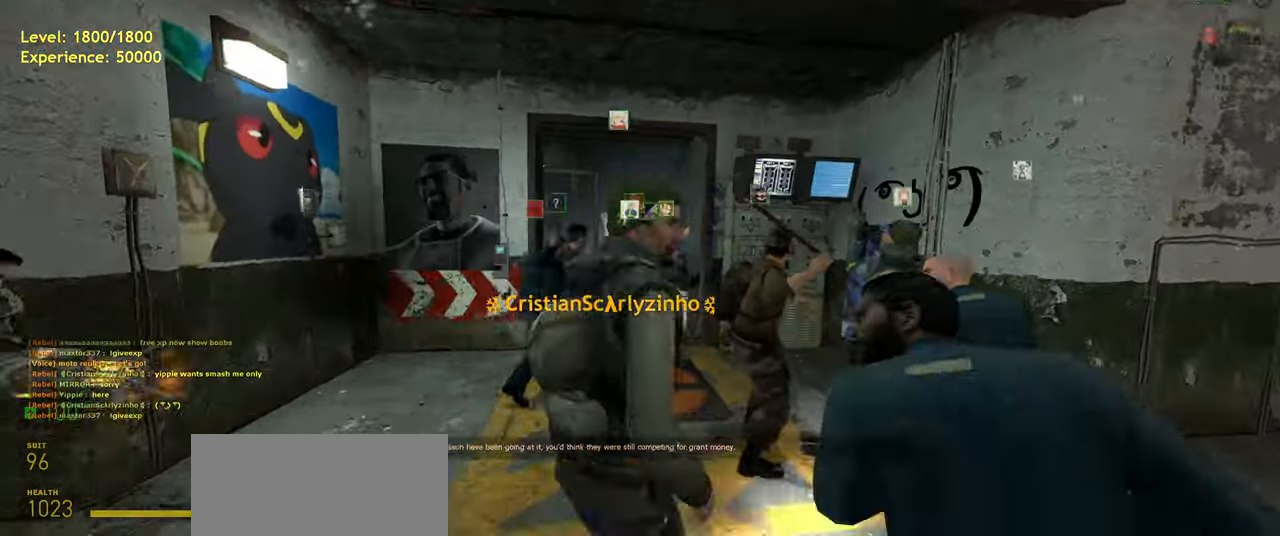
{"keys": ["a", "w"], "mouse": [], "events": [[200, "space", "down"], [320, "space", "up"], [500, "a", "down"]]}
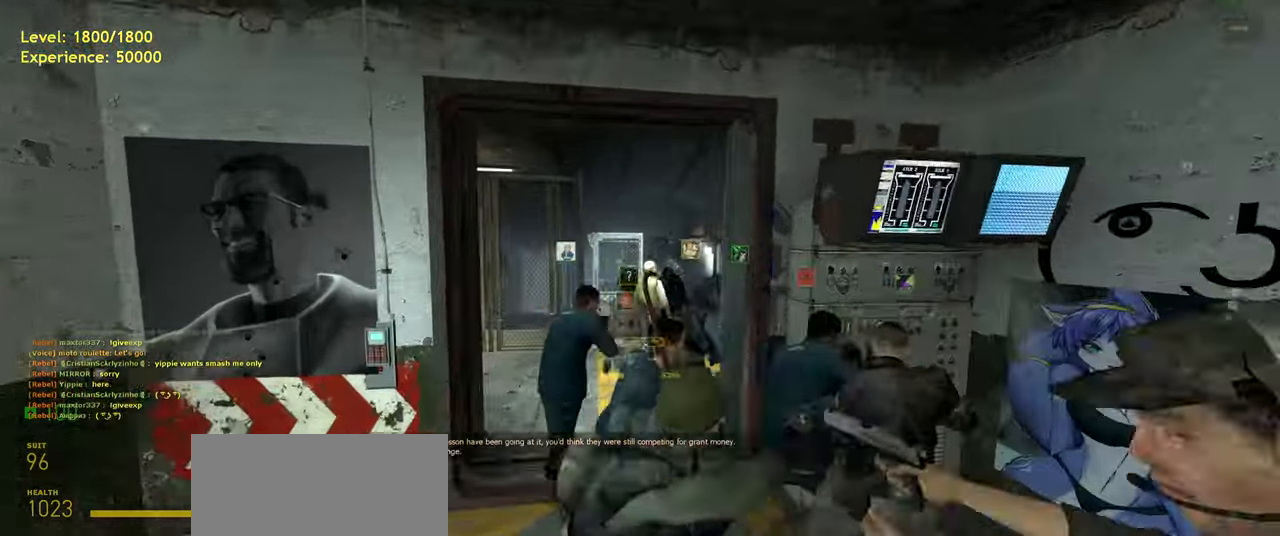
{"keys": ["a"], "mouse": [], "events": [[180, "a", "up"], [260, "space", "down"], [400, "a", "down"], [460, "space", "up"], [460, "w", "up"]]}
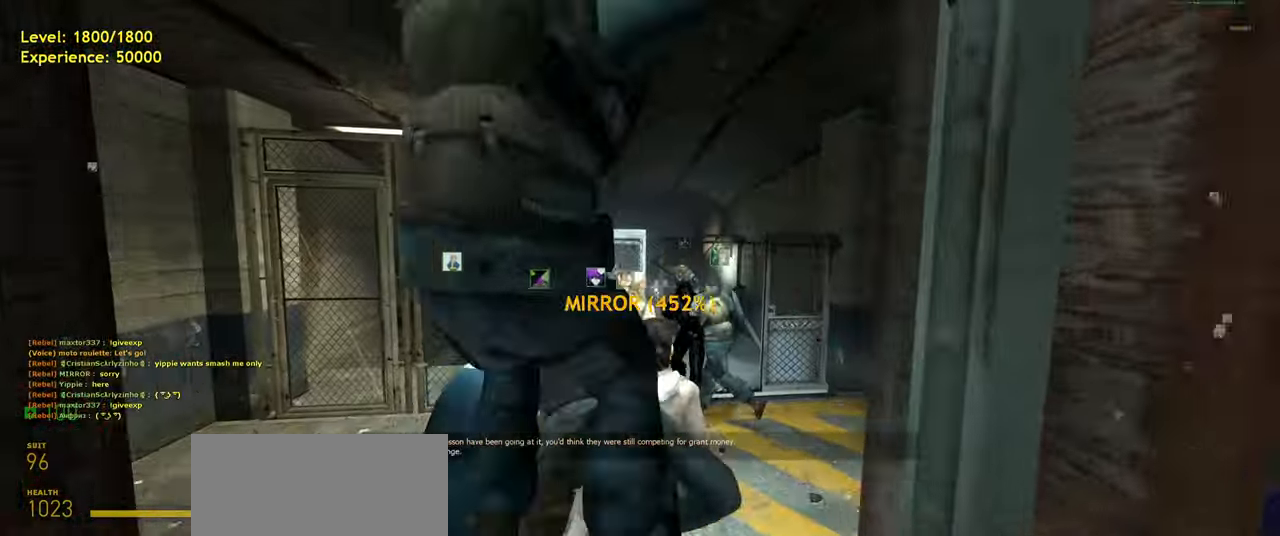
{"keys": ["d"], "mouse": [], "events": [[80, "a", "up"], [100, "w", "down"], [280, "space", "down"], [360, "d", "down"], [400, "w", "up"], [420, "space", "up"]]}
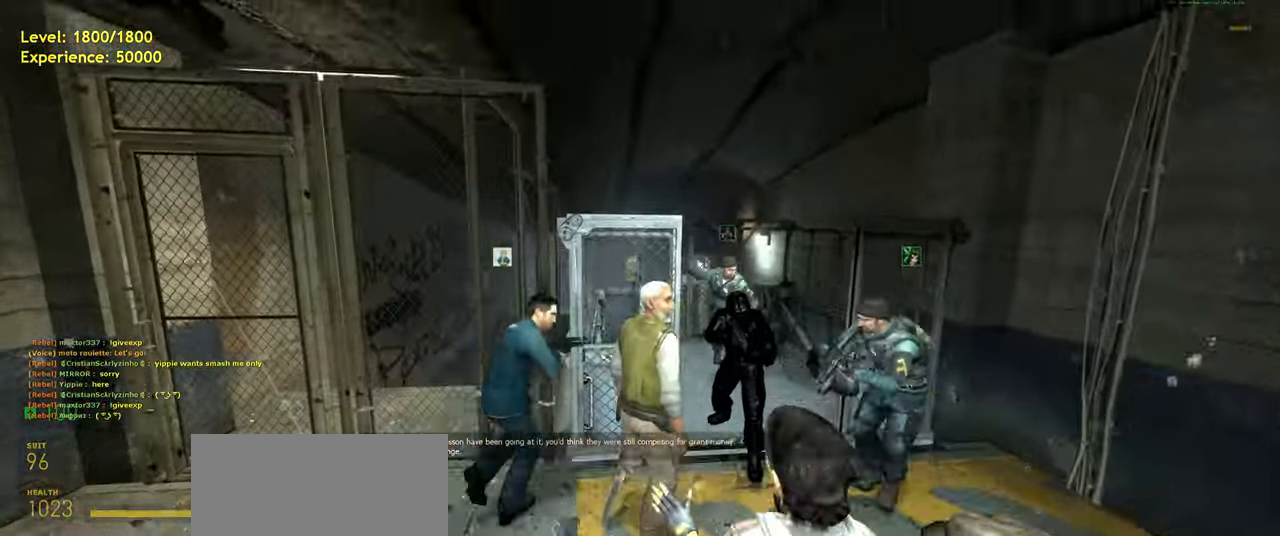
{"keys": [], "mouse": [], "events": [[120, "d", "up"]]}
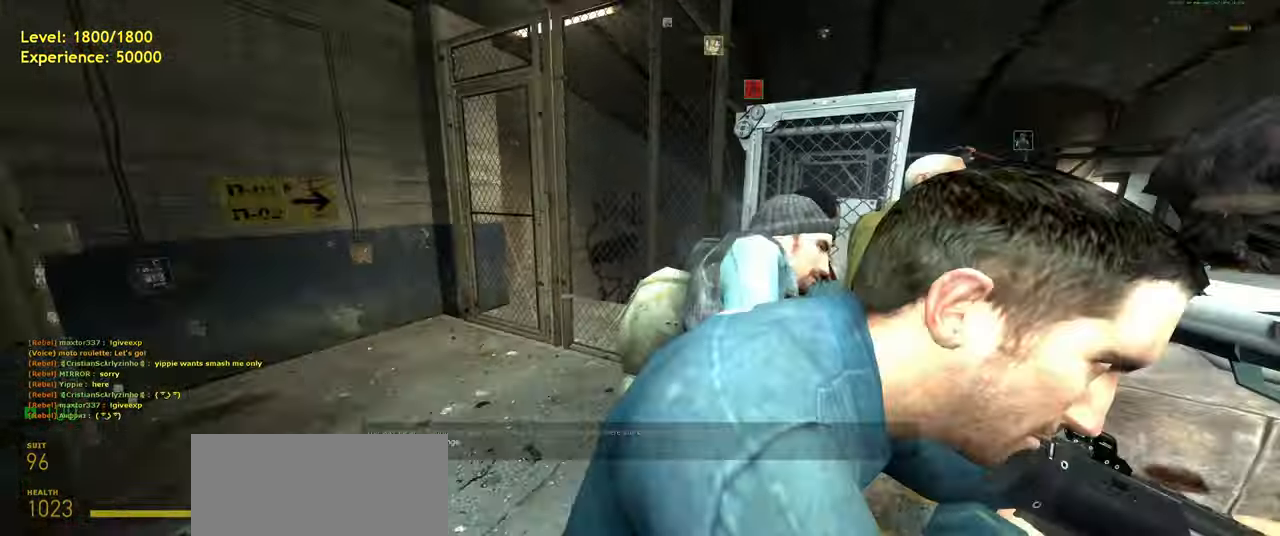
{"keys": [], "mouse": [], "events": [[460, "a", "down"], [500, "a", "up"]]}
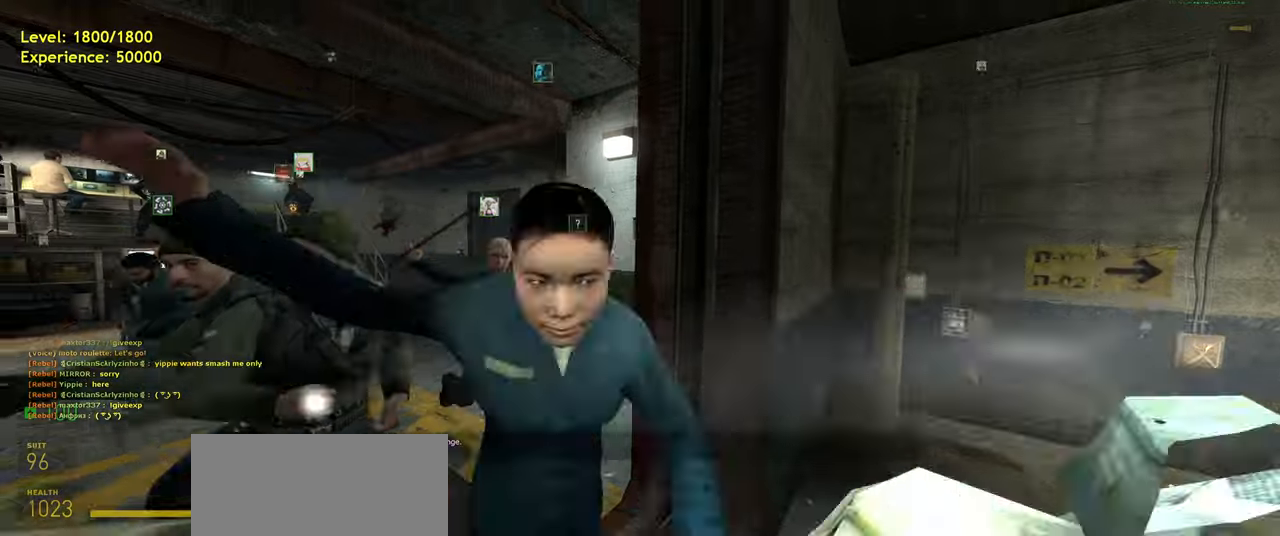
{"keys": [], "mouse": [], "events": []}
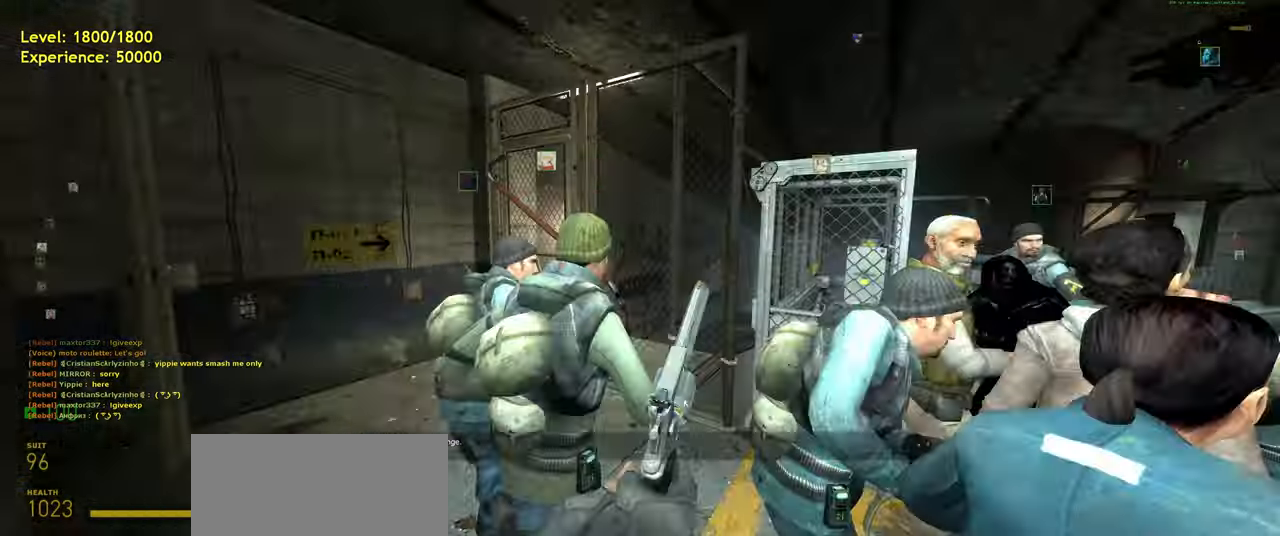
{"keys": ["d"], "mouse": [], "events": [[20, "w", "down"], [140, "d", "down"], [400, "w", "up"]]}
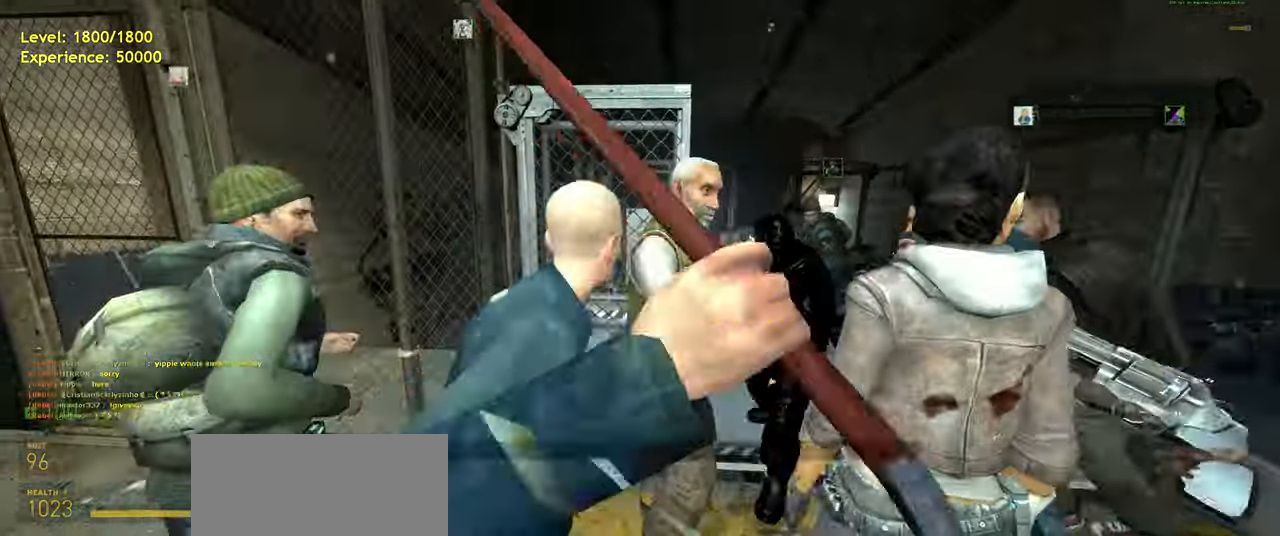
{"keys": [], "mouse": [], "events": [[20, "d", "up"], [140, "w", "down"], [180, "a", "down"], [260, "w", "up"], [280, "a", "up"]]}
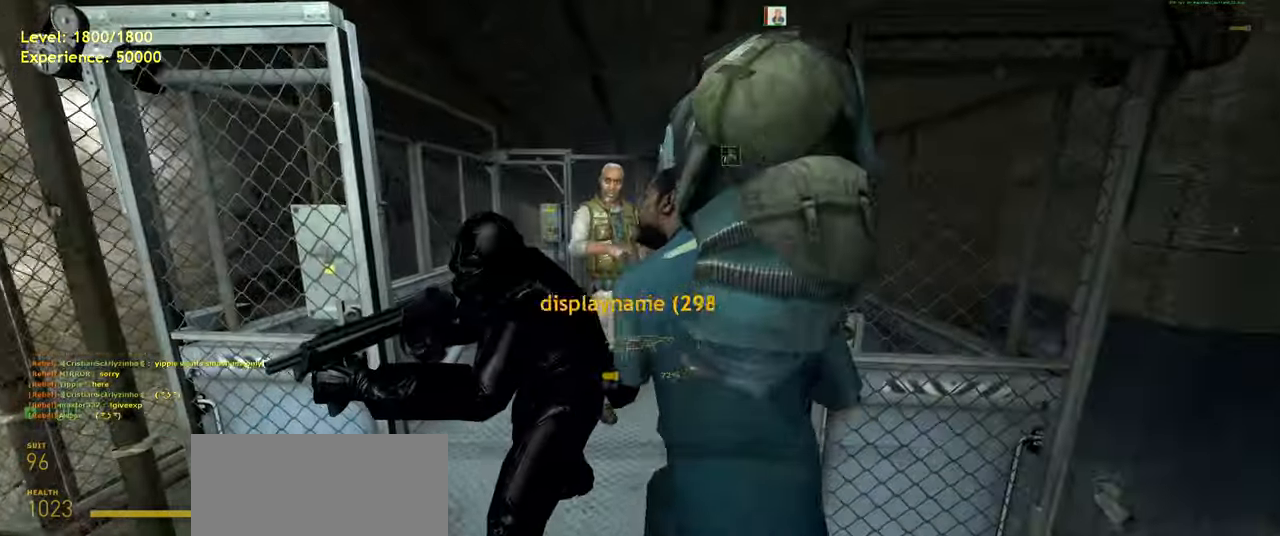
{"keys": ["w"], "mouse": [], "events": [[200, "w", "down"]]}
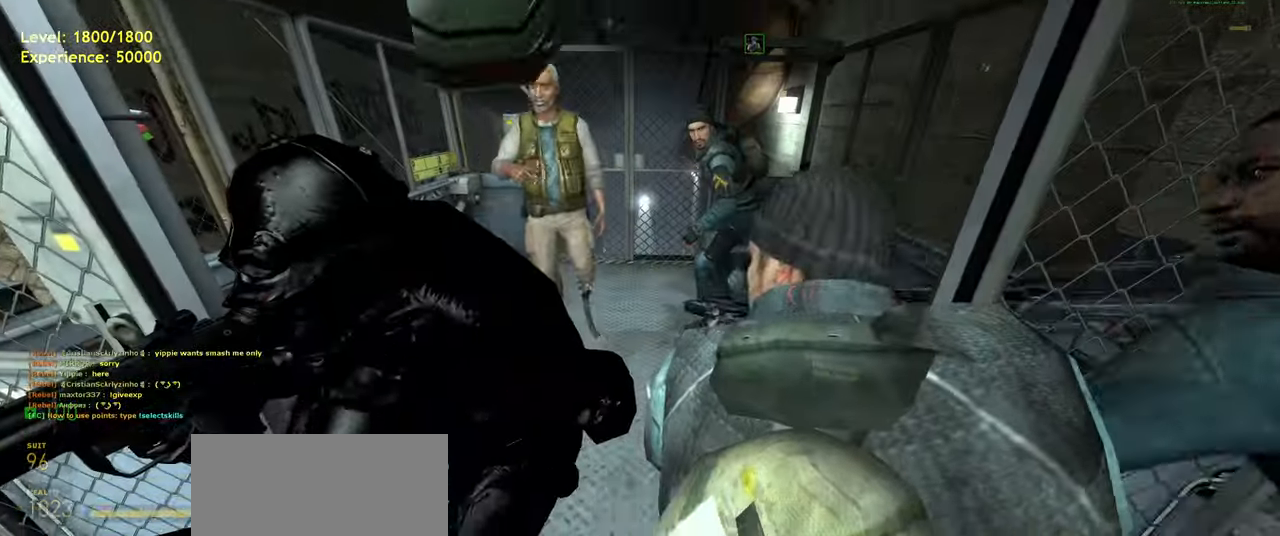
{"keys": ["w"], "mouse": [], "events": [[160, "w", "up"], [300, "d", "down"], [360, "d", "up"], [480, "w", "down"]]}
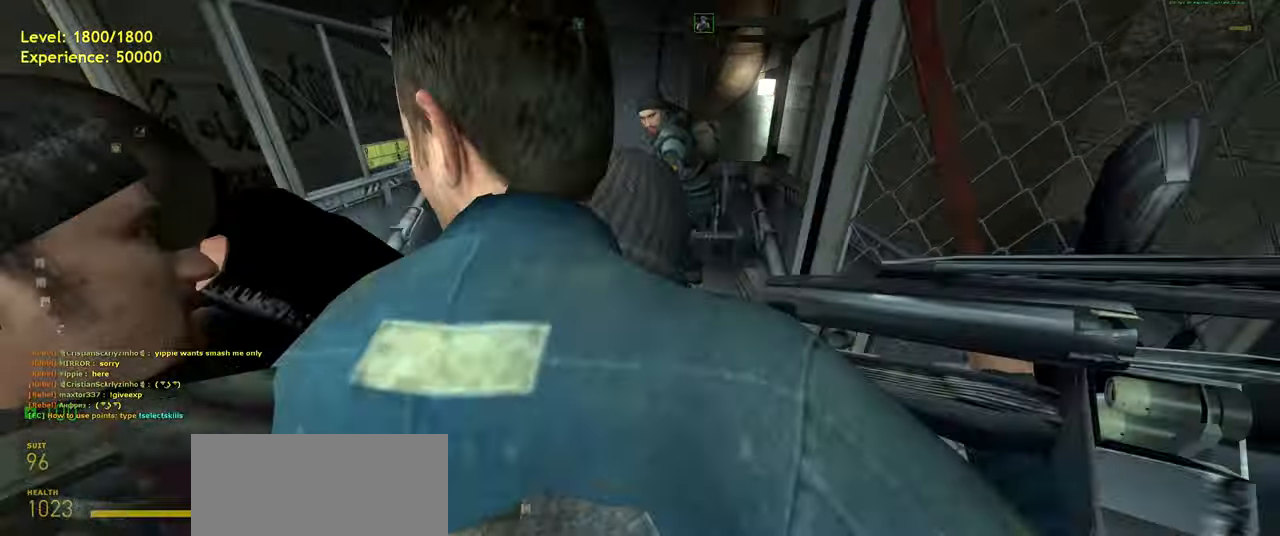
{"keys": [], "mouse": [], "events": [[40, "a", "down"], [320, "a", "up"], [360, "w", "up"]]}
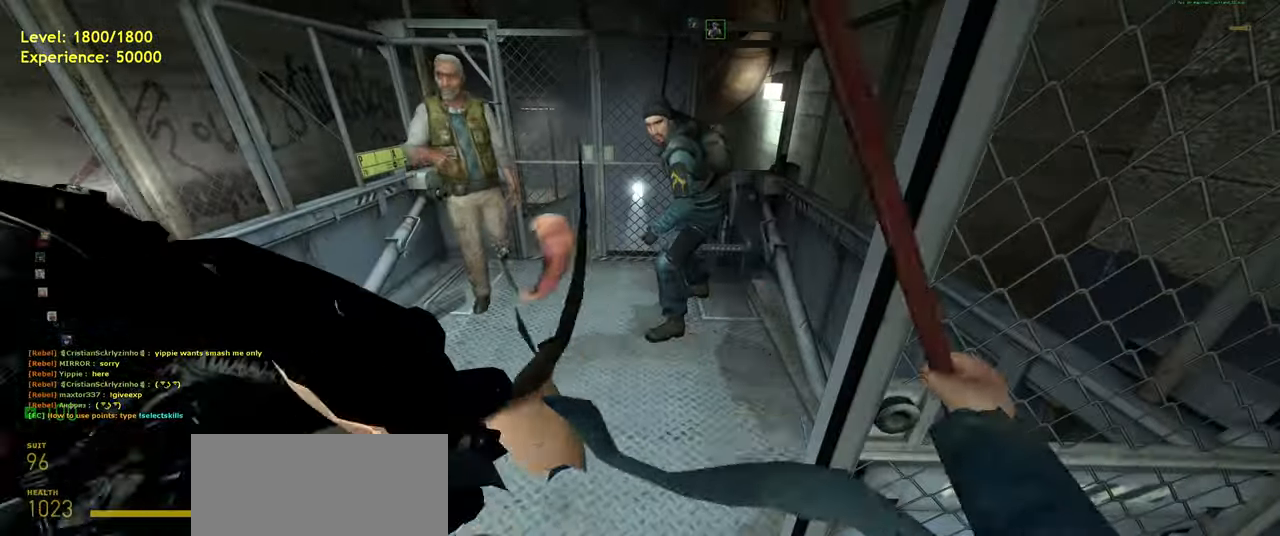
{"keys": [], "mouse": [], "events": [[60, "s", "down"], [220, "s", "up"]]}
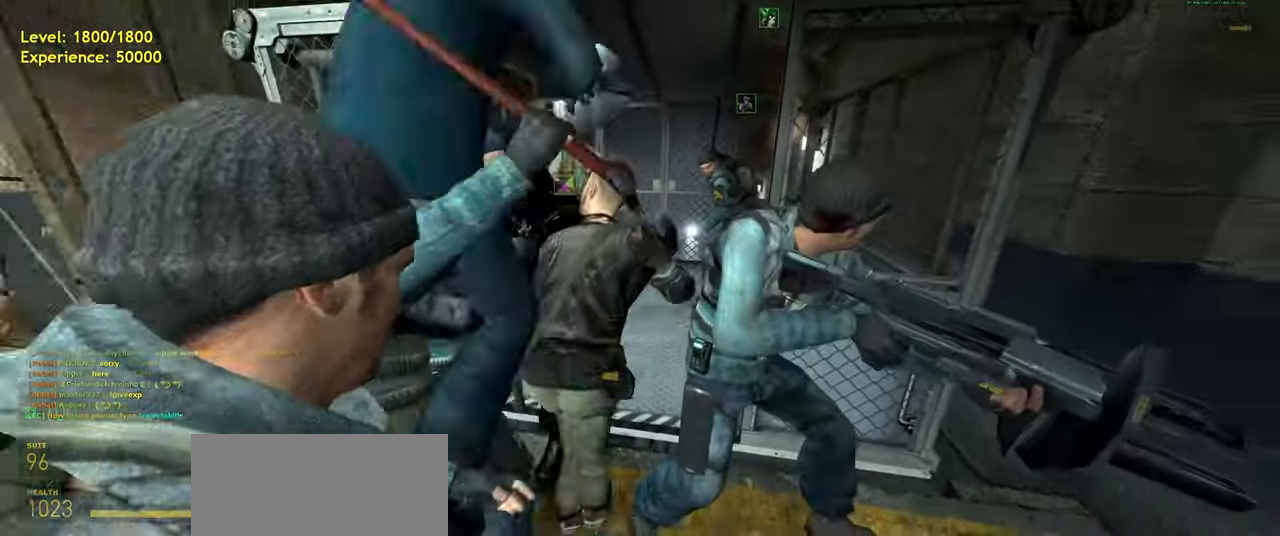
{"keys": [], "mouse": [], "events": [[140, "w", "down"], [260, "w", "up"]]}
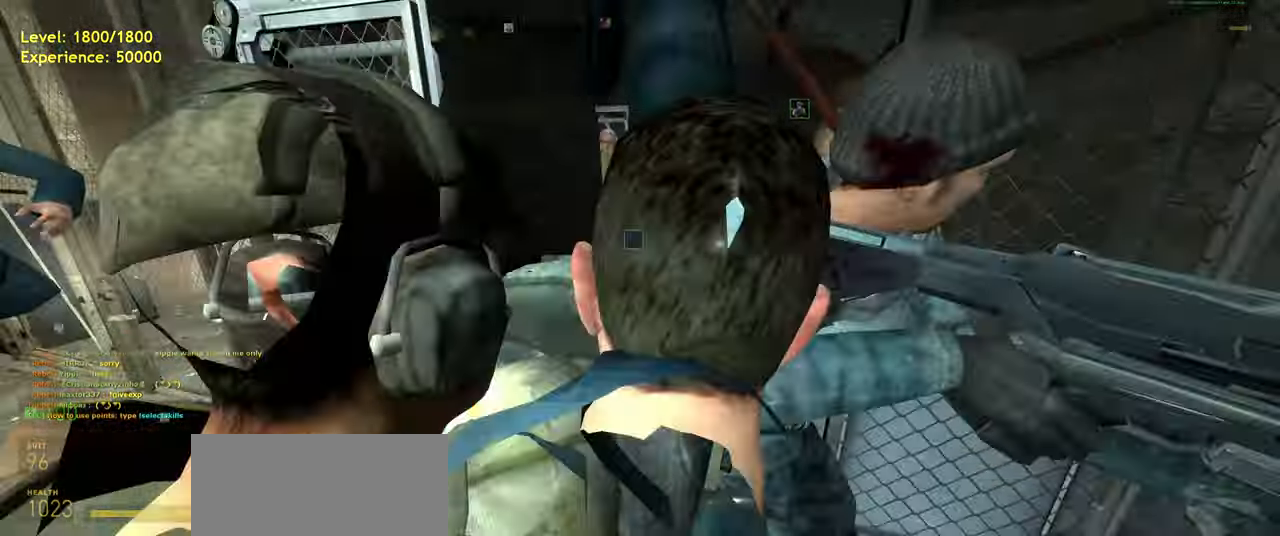
{"keys": ["w"], "mouse": [], "events": [[20, "s", "down"], [200, "s", "up"], [200, "space", "down"], [300, "space", "up"], [400, "mouse_left", "down"], [440, "w", "down"], [480, "mouse_left", "up"]]}
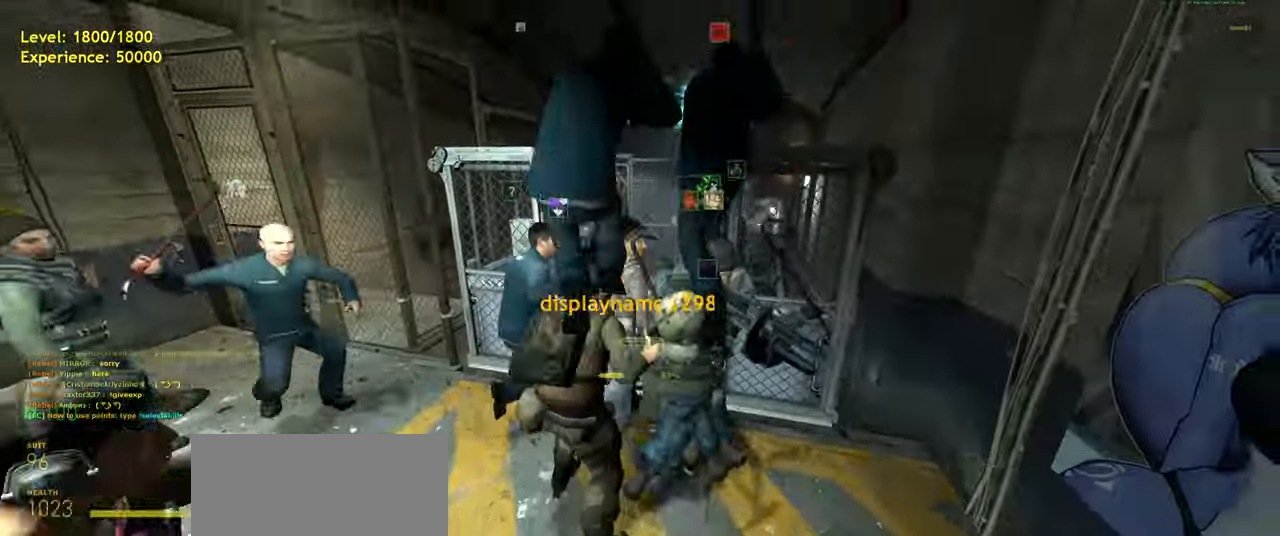
{"keys": [], "mouse": [], "events": [[280, "space", "down"], [300, "w", "up"], [360, "space", "up"]]}
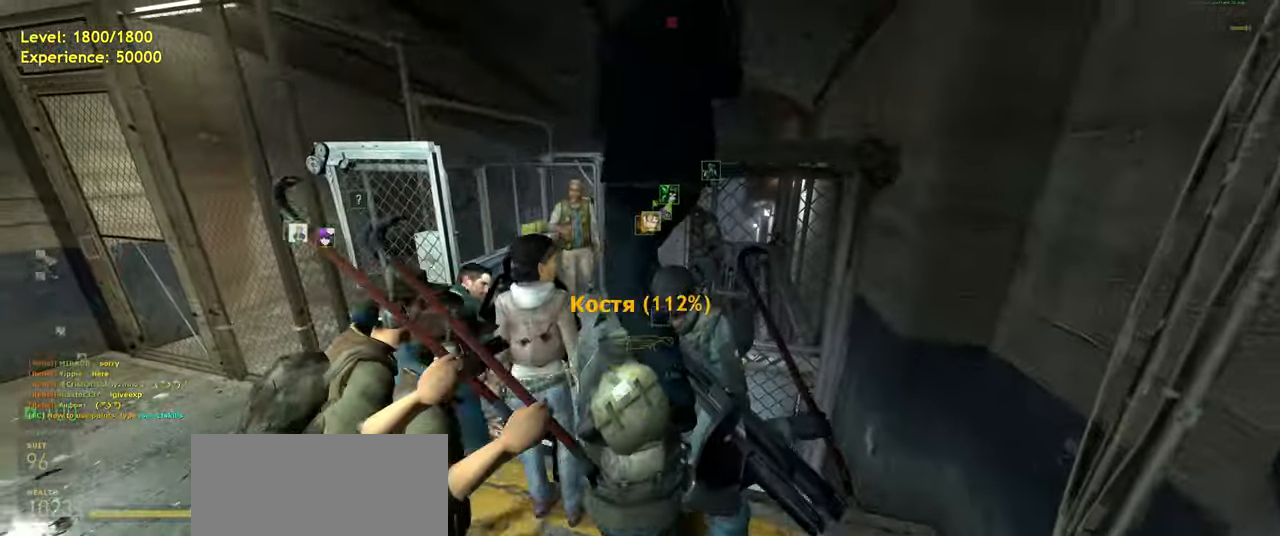
{"keys": [], "mouse": [], "events": [[60, "a", "down"], [120, "s", "down"], [300, "a", "up"], [320, "s", "up"]]}
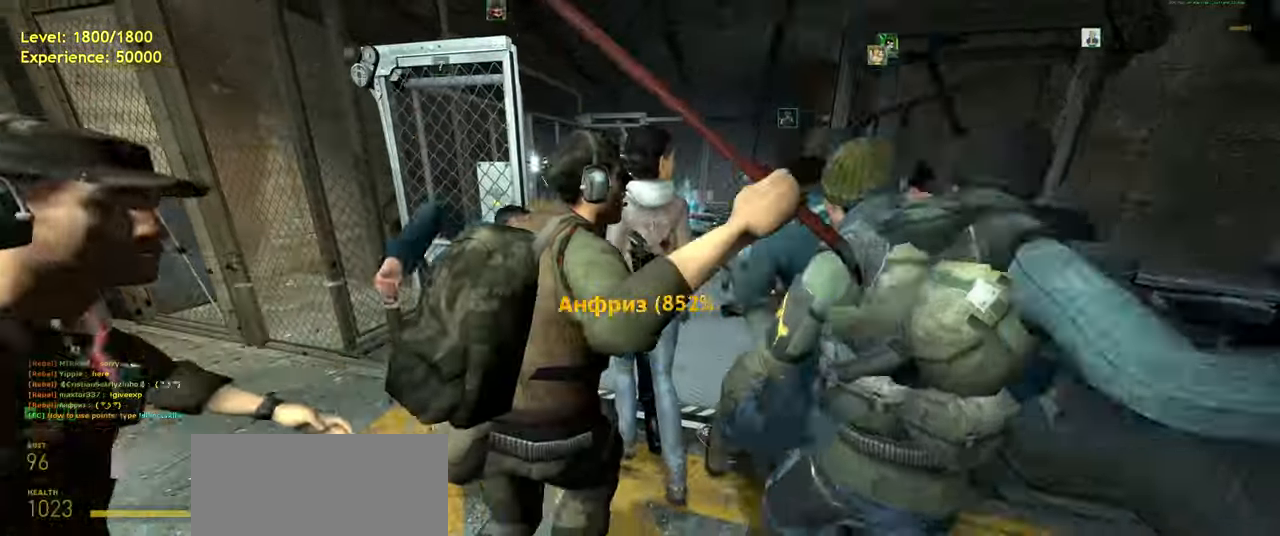
{"keys": [], "mouse": [], "events": [[220, "w", "down"], [360, "w", "up"]]}
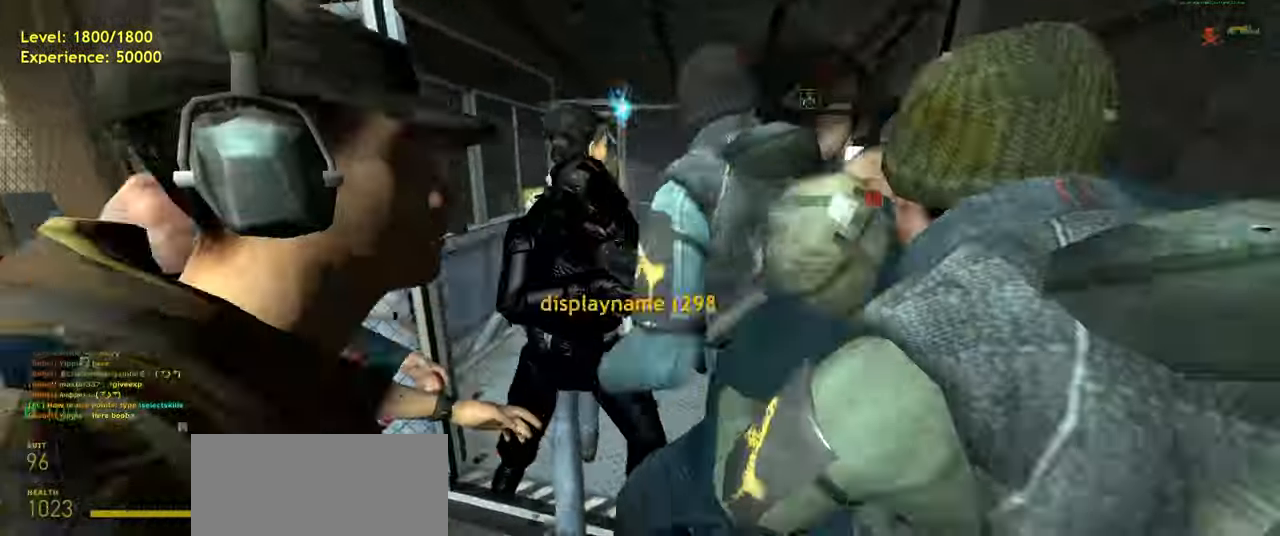
{"keys": ["w"], "mouse": [], "events": [[140, "s", "down"], [220, "s", "up"], [420, "w", "down"]]}
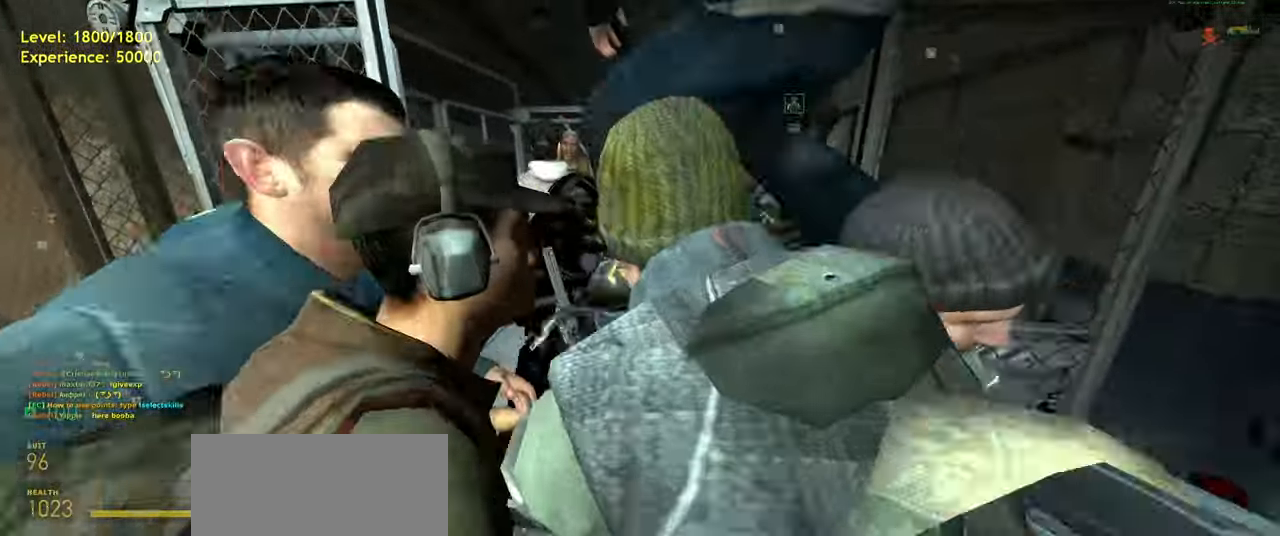
{"keys": ["w"], "mouse": [], "events": [[280, "d", "down"], [460, "d", "up"]]}
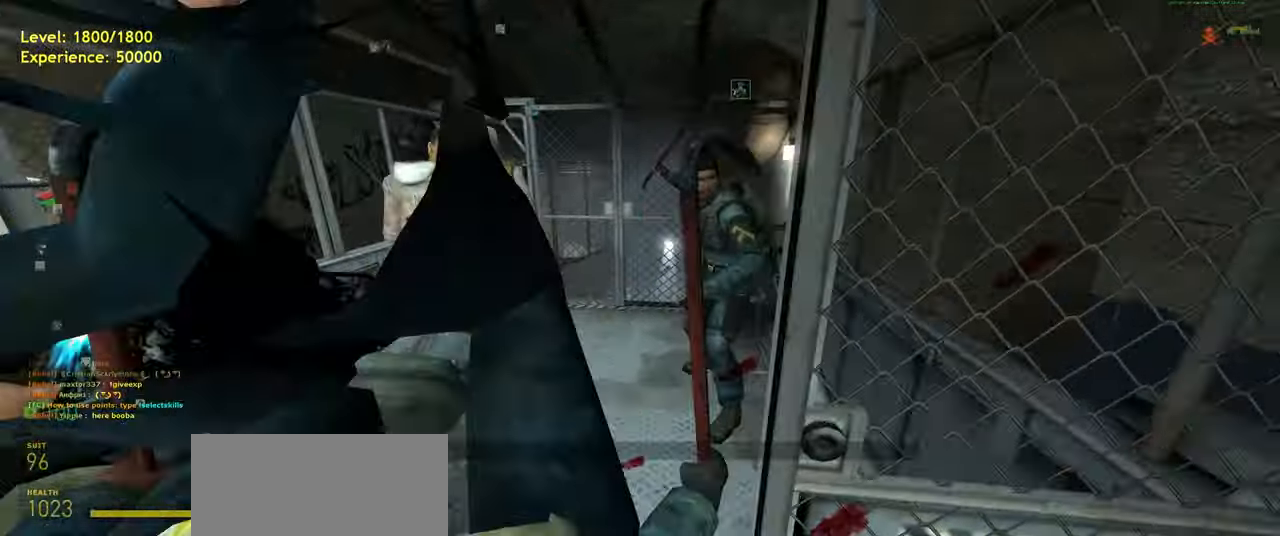
{"keys": ["s"], "mouse": [], "events": [[20, "w", "up"], [160, "a", "down"], [260, "a", "up"], [500, "s", "down"]]}